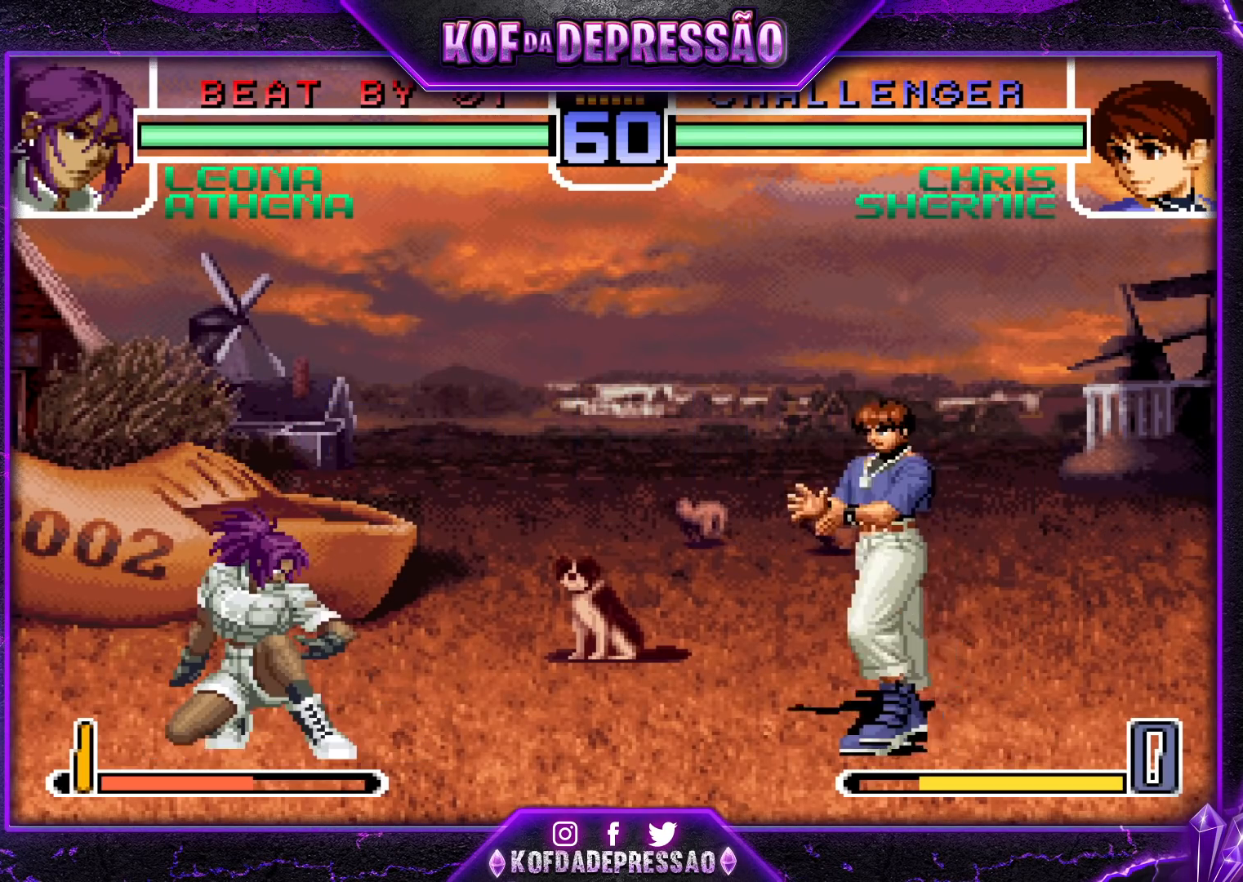
Gameplay with a controller (arcade stick); each line is a JSON object with the inputs held at the frame after it. "events" lists button and stick changes between this image and that frame as [ms after this image, input, new state], when the widget could be followed in between. Not read: L3 R3.
{"buttons": [], "left_stick": "down-right", "events": [[133, "TRIANGLE", "up"], [133, "left_stick", "center"], [200, "left_stick", "down-right"]]}
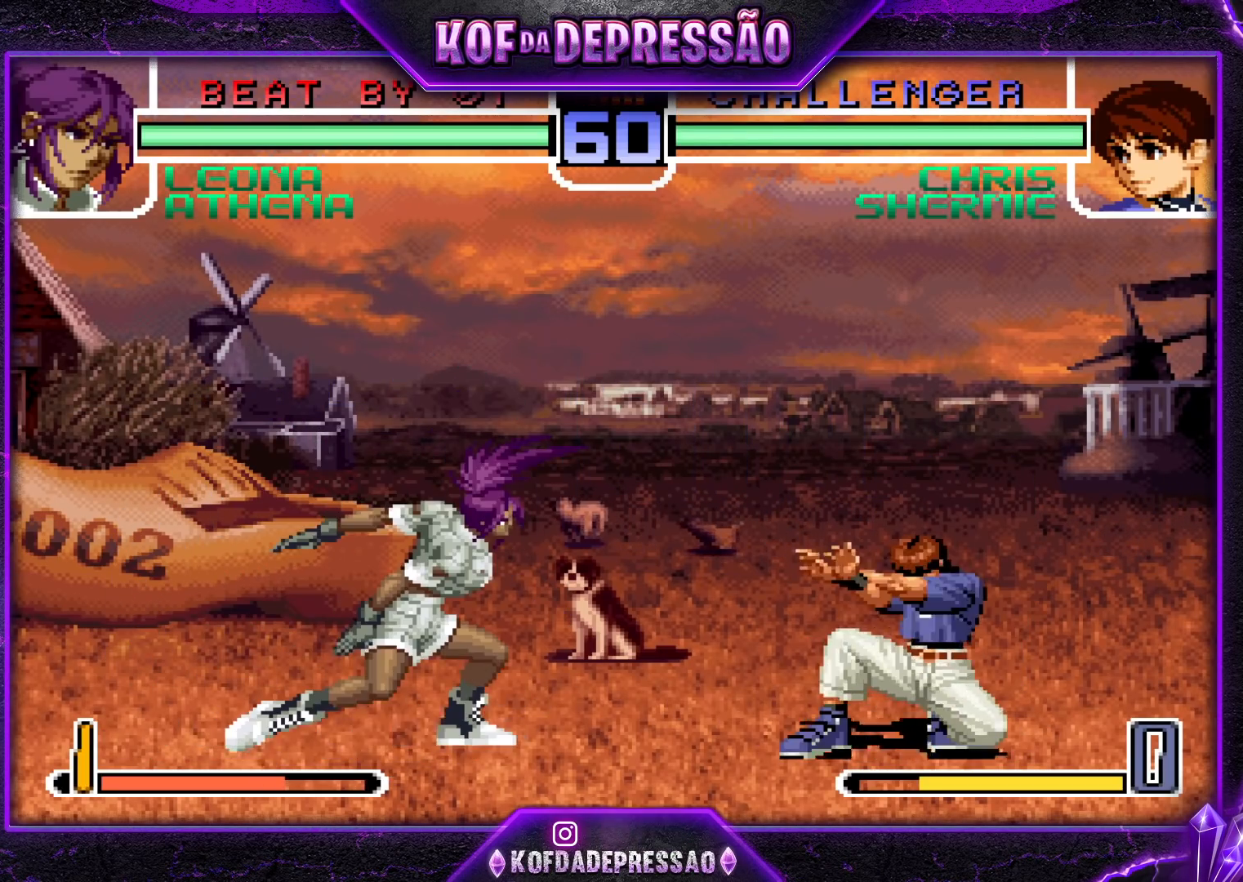
{"buttons": [], "left_stick": "down-right", "events": [[17, "left_stick", "center"], [150, "left_stick", "left"], [233, "left_stick", "center"], [283, "CROSS", "down"], [283, "R1", "down"], [333, "CROSS", "up"], [333, "R1", "up"], [383, "left_stick", "down-right"]]}
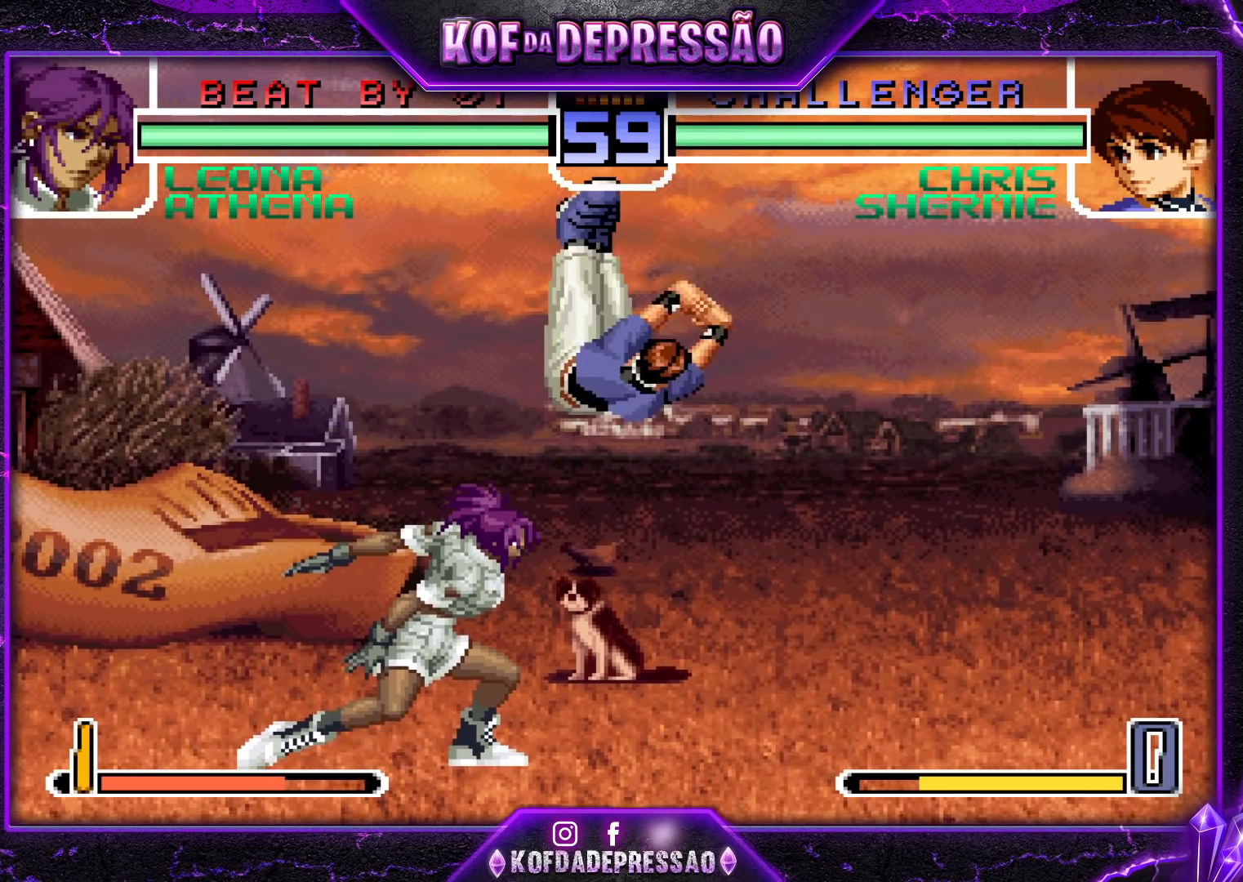
{"buttons": ["TRIANGLE"], "left_stick": "down-right", "events": [[267, "left_stick", "left"], [333, "left_stick", "center"], [400, "left_stick", "left"], [483, "left_stick", "down-right"], [500, "TRIANGLE", "down"]]}
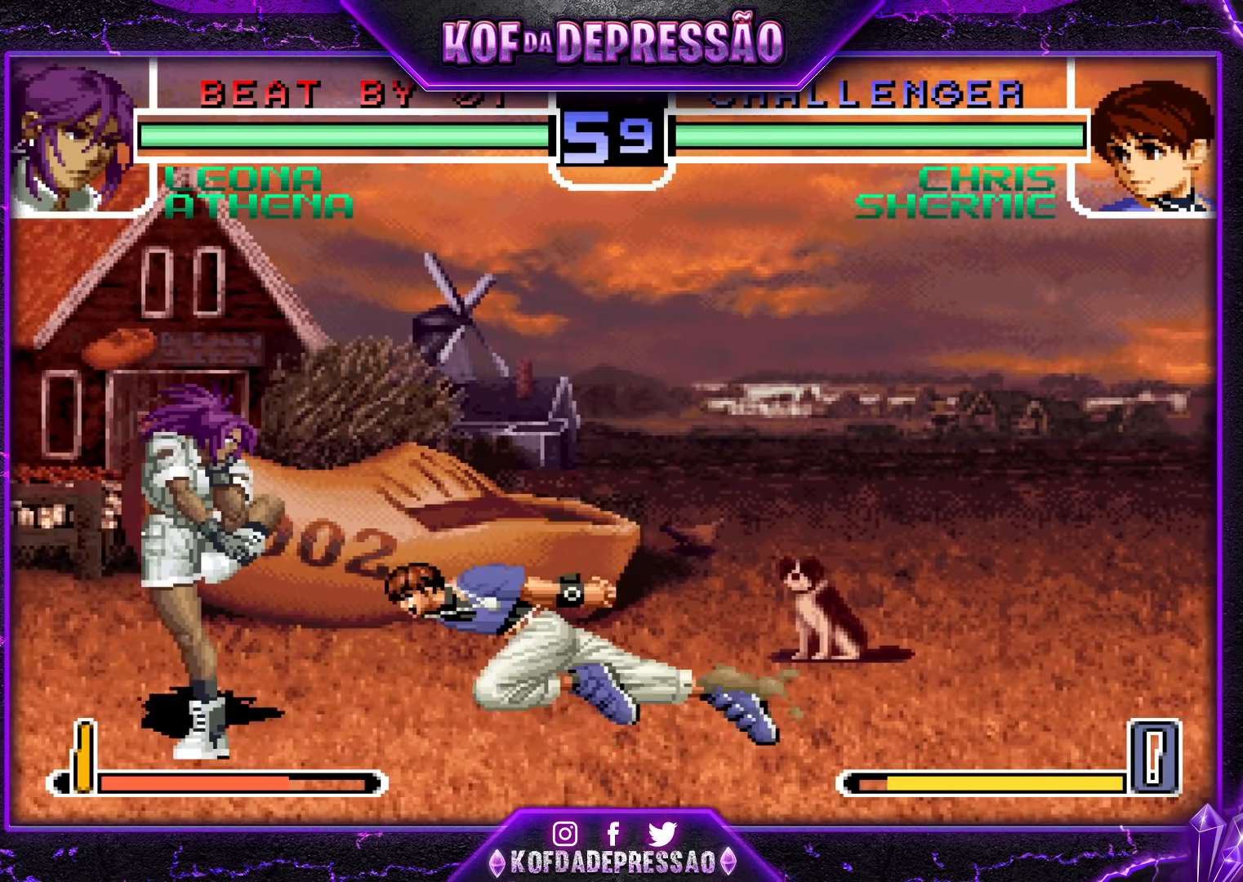
{"buttons": [], "left_stick": "down", "events": [[117, "TRIANGLE", "up"], [267, "TRIANGLE", "down"], [350, "TRIANGLE", "up"], [433, "left_stick", "down"]]}
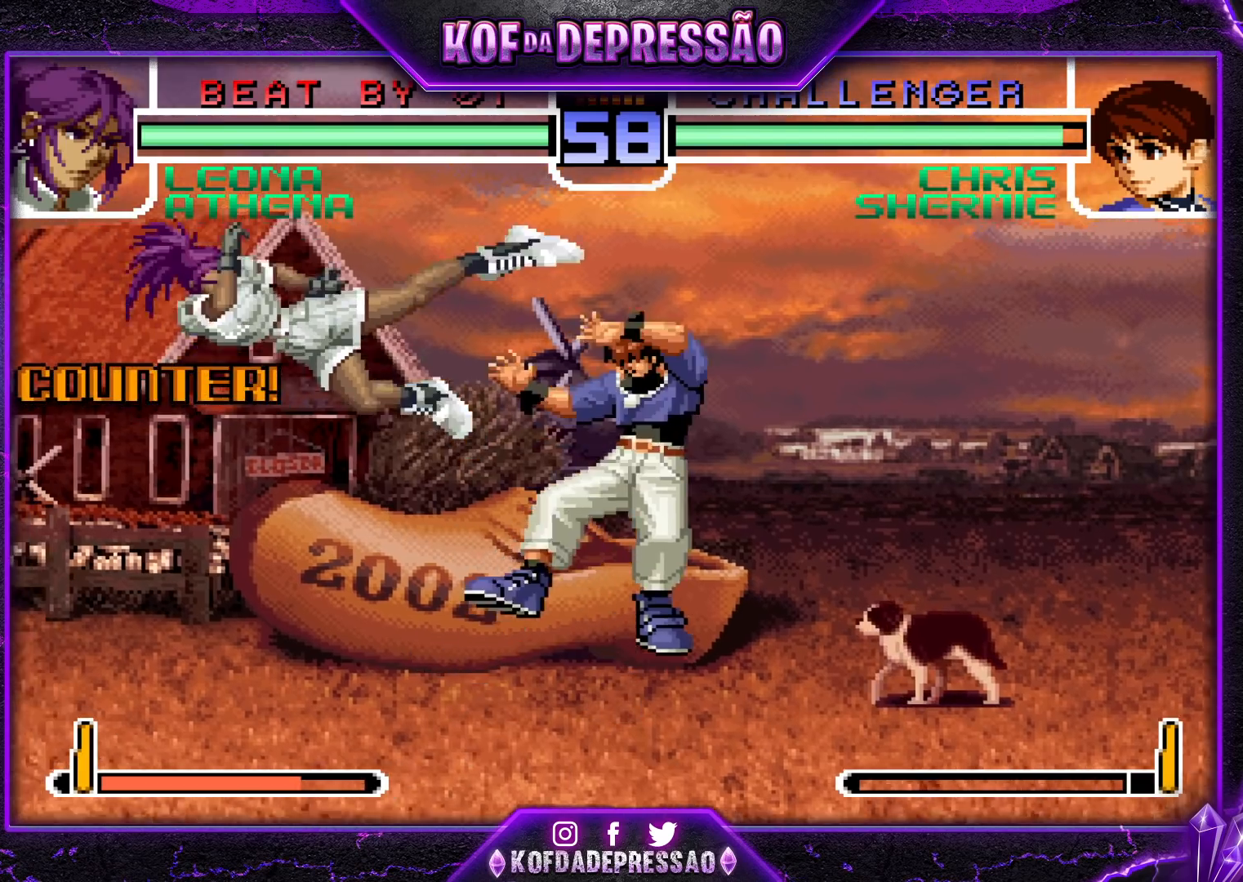
{"buttons": [], "left_stick": "center", "events": [[83, "left_stick", "center"], [317, "left_stick", "left"], [400, "left_stick", "center"], [450, "left_stick", "left"], [500, "left_stick", "center"]]}
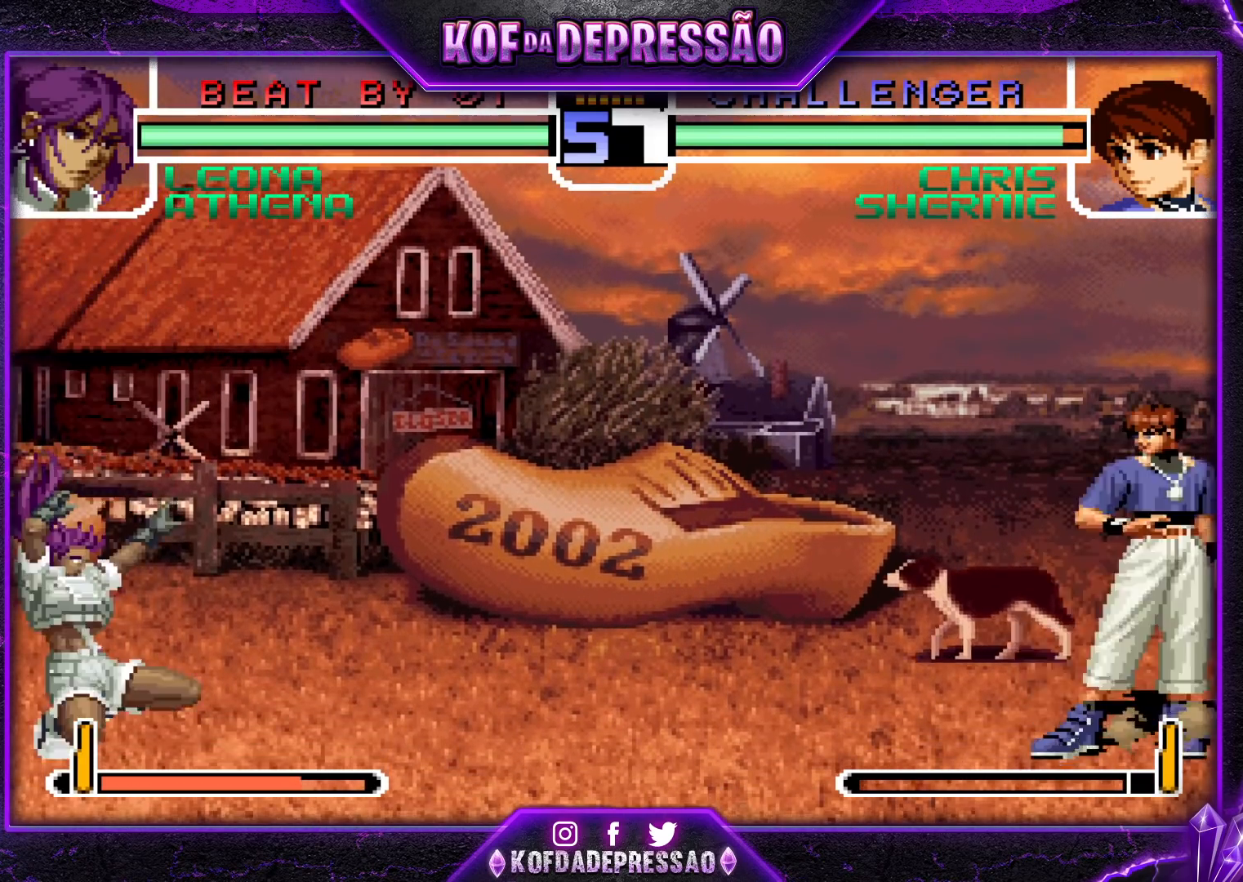
{"buttons": ["TRIANGLE"], "left_stick": "down-right", "events": [[33, "TRIANGLE", "down"], [33, "left_stick", "down-right"], [133, "TRIANGLE", "up"], [167, "left_stick", "left"], [433, "left_stick", "down-right"], [467, "TRIANGLE", "down"]]}
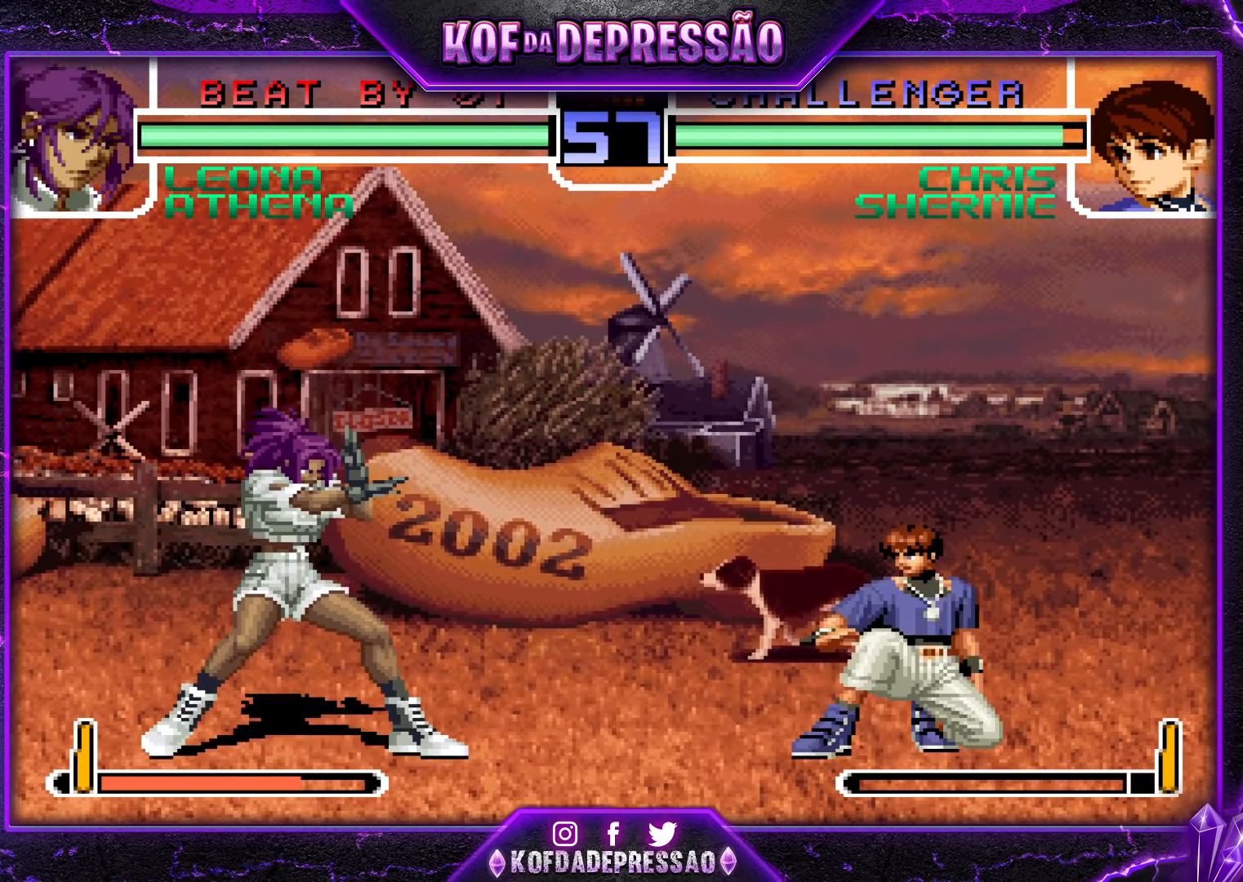
{"buttons": [], "left_stick": "down-right", "events": [[67, "TRIANGLE", "up"], [317, "TRIANGLE", "down"], [317, "left_stick", "down-left"], [400, "TRIANGLE", "up"], [450, "left_stick", "down-right"]]}
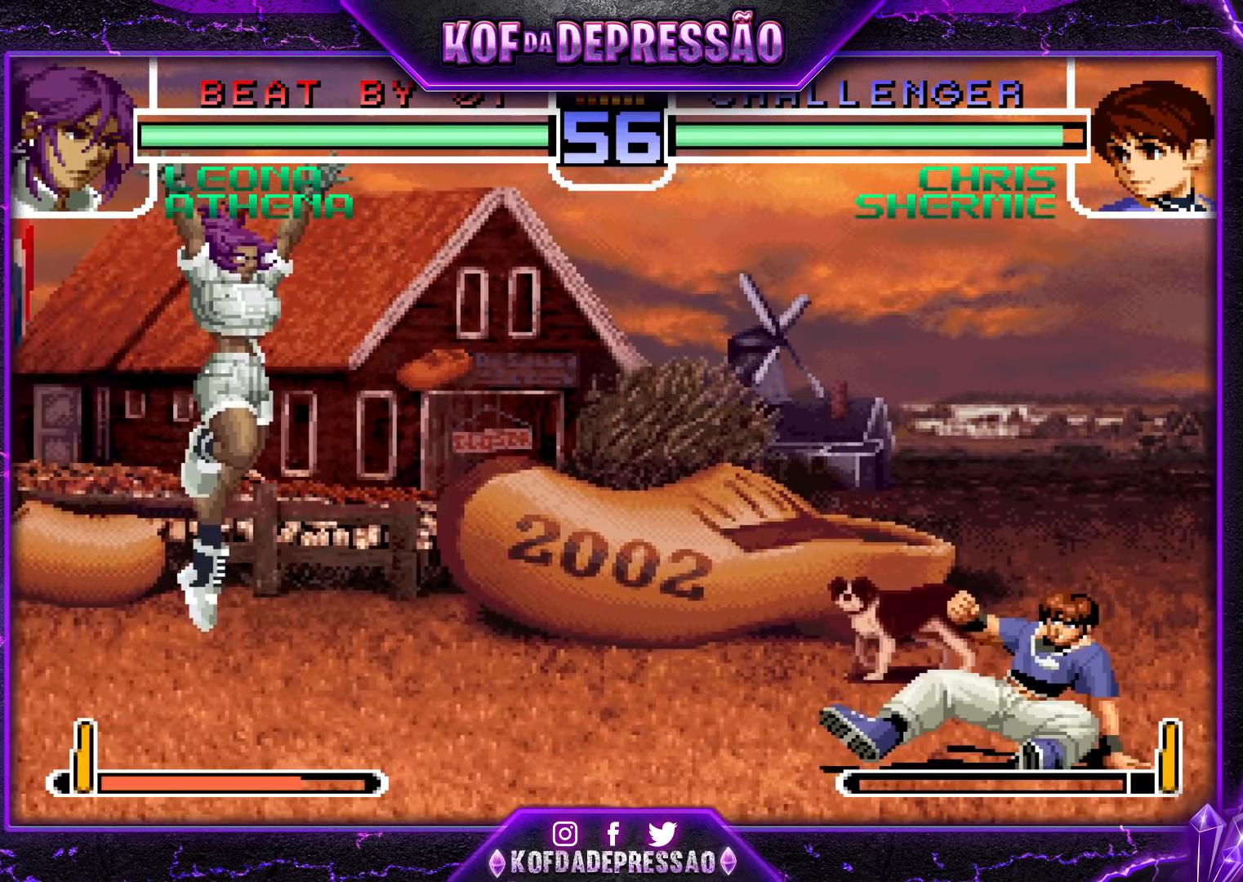
{"buttons": [], "left_stick": "right", "events": [[250, "left_stick", "left"], [350, "left_stick", "down"], [400, "TRIANGLE", "down"], [400, "left_stick", "left"], [483, "TRIANGLE", "up"], [500, "left_stick", "right"]]}
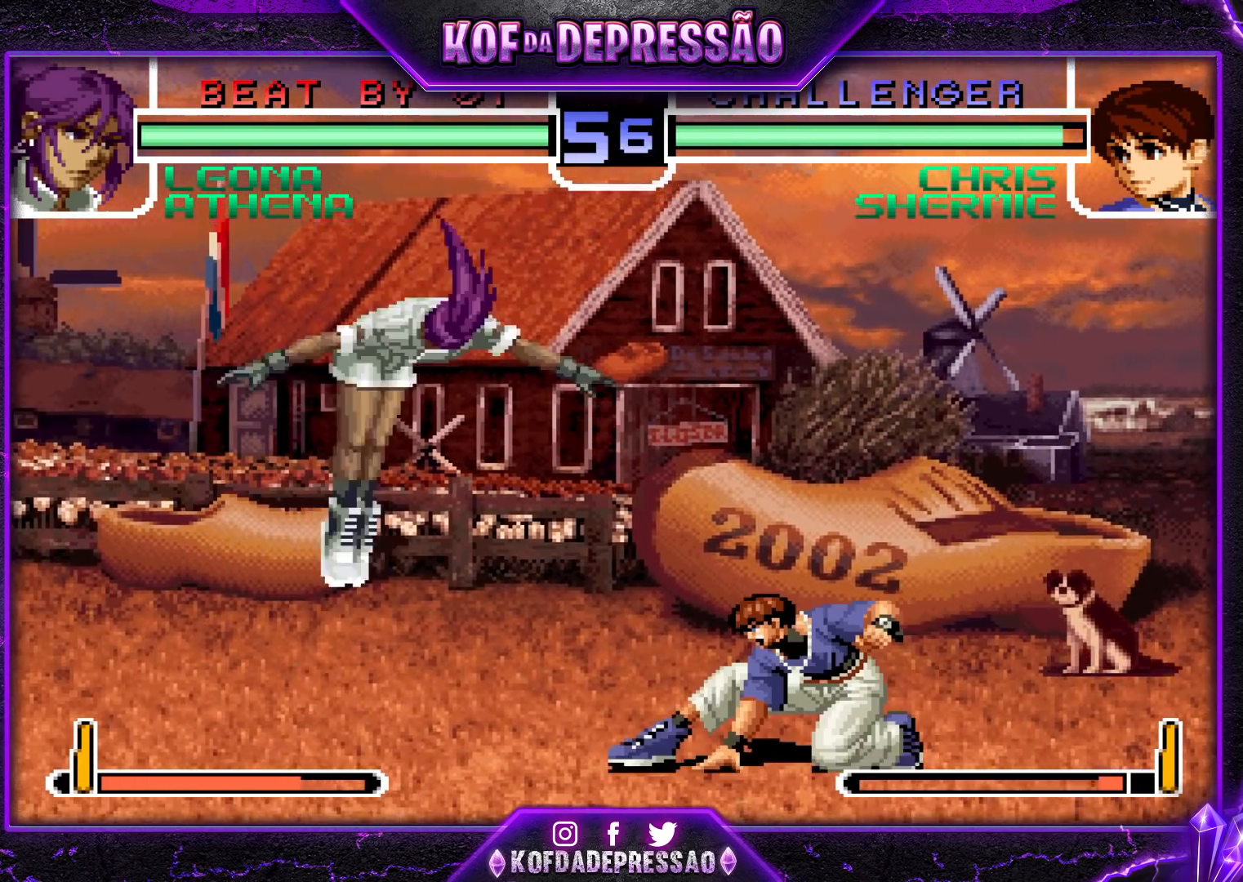
{"buttons": [], "left_stick": "down-right", "events": [[17, "left_stick", "down-right"]]}
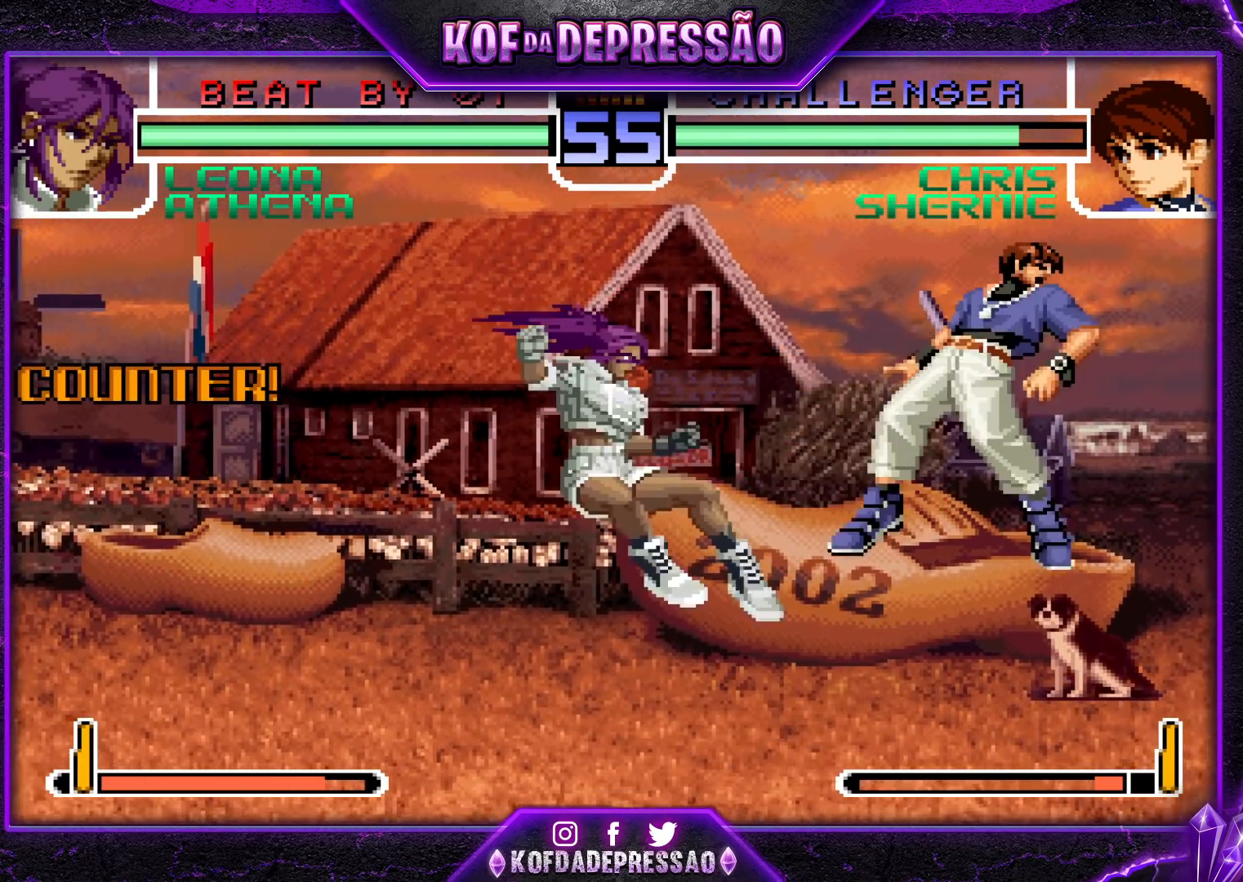
{"buttons": [], "left_stick": "right", "events": [[100, "left_stick", "center"], [283, "left_stick", "down-right"], [433, "left_stick", "right"]]}
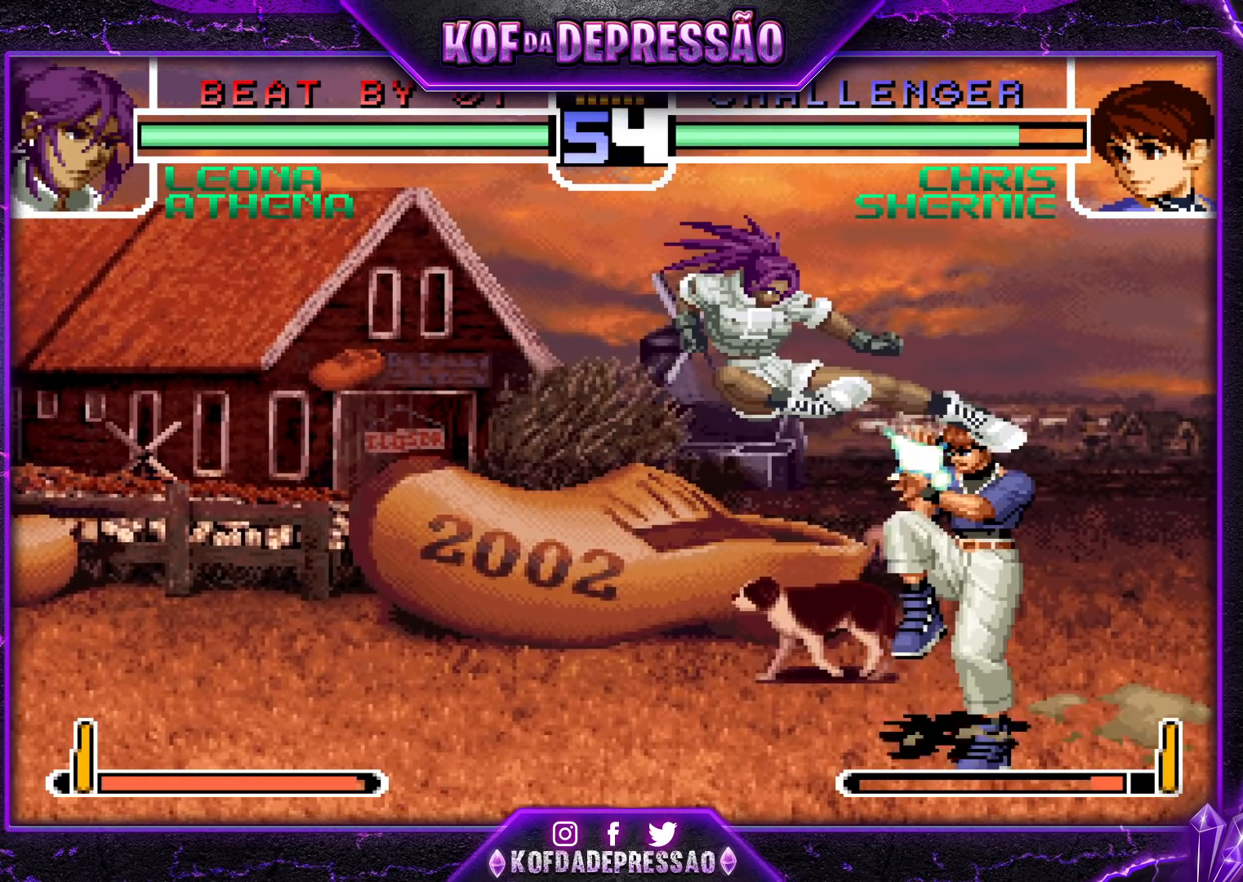
{"buttons": [], "left_stick": "down-right", "events": [[283, "left_stick", "down-right"]]}
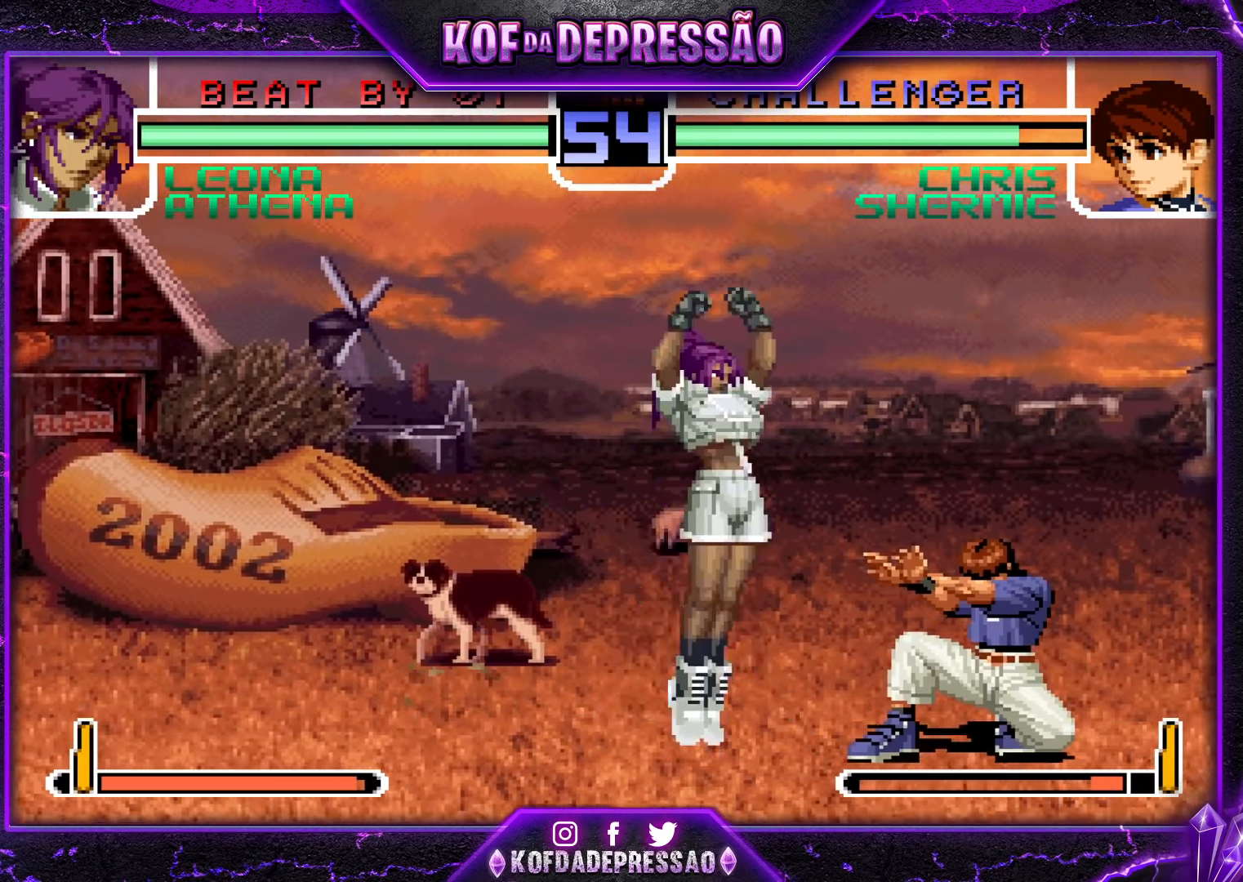
{"buttons": [], "left_stick": "left", "events": [[167, "SQUARE", "down"], [167, "left_stick", "center"], [233, "SQUARE", "up"], [450, "left_stick", "left"]]}
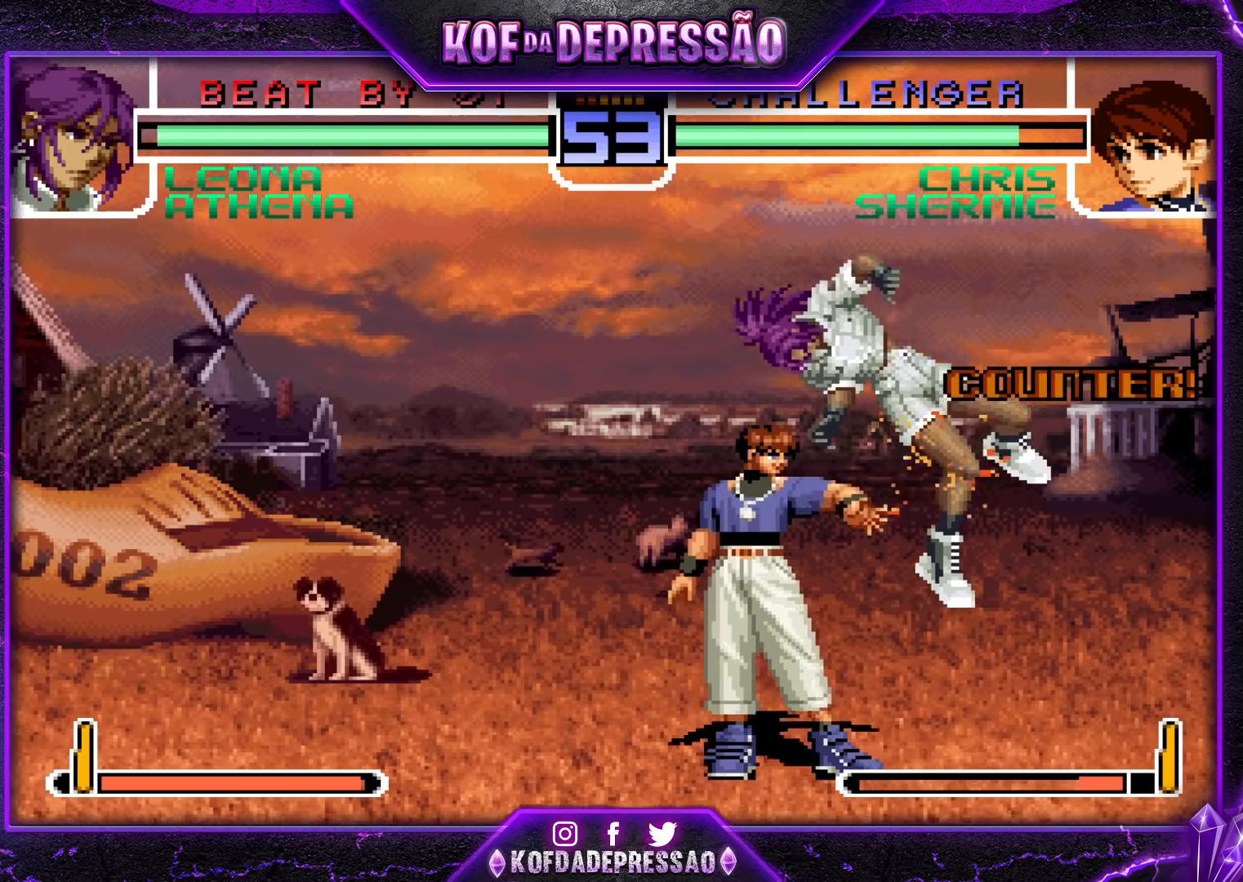
{"buttons": [], "left_stick": "down-left", "events": [[100, "left_stick", "right"], [200, "left_stick", "center"], [333, "CROSS", "down"], [333, "R1", "down"], [383, "CROSS", "up"], [383, "R1", "up"], [417, "left_stick", "down-left"]]}
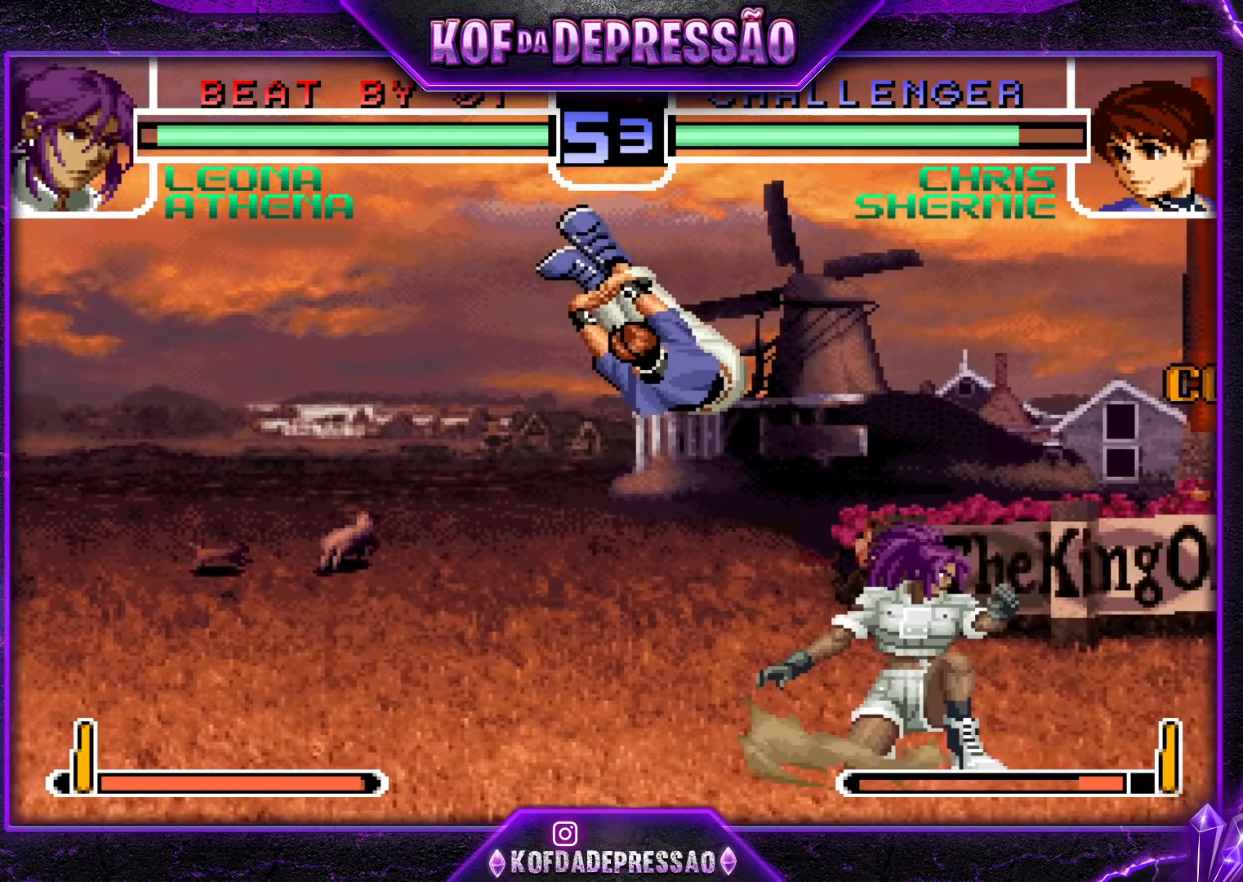
{"buttons": [], "left_stick": "down", "events": [[117, "left_stick", "center"], [183, "left_stick", "right"], [283, "left_stick", "center"], [333, "left_stick", "right"], [417, "left_stick", "down"]]}
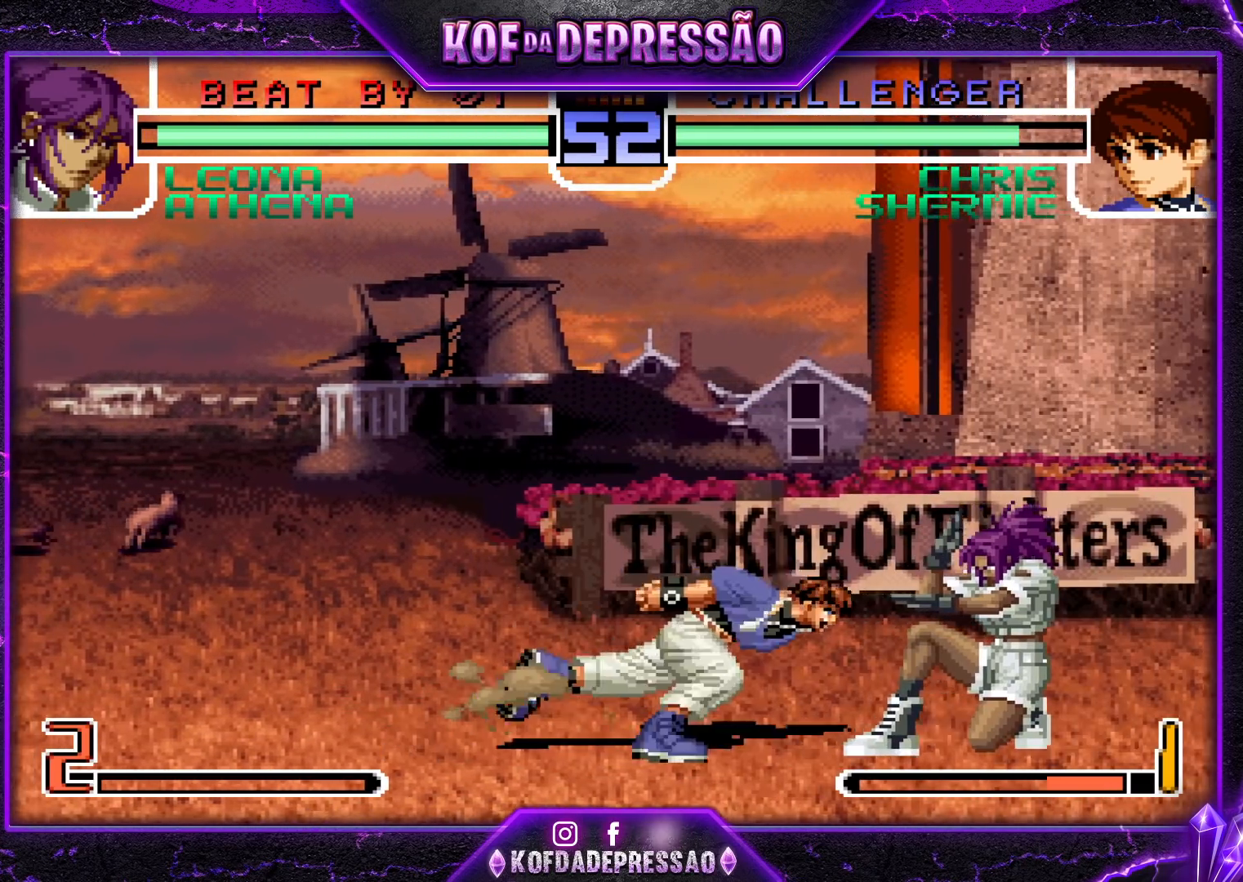
{"buttons": [], "left_stick": "center", "events": [[50, "SQUARE", "down"], [83, "left_stick", "center"], [117, "SQUARE", "up"]]}
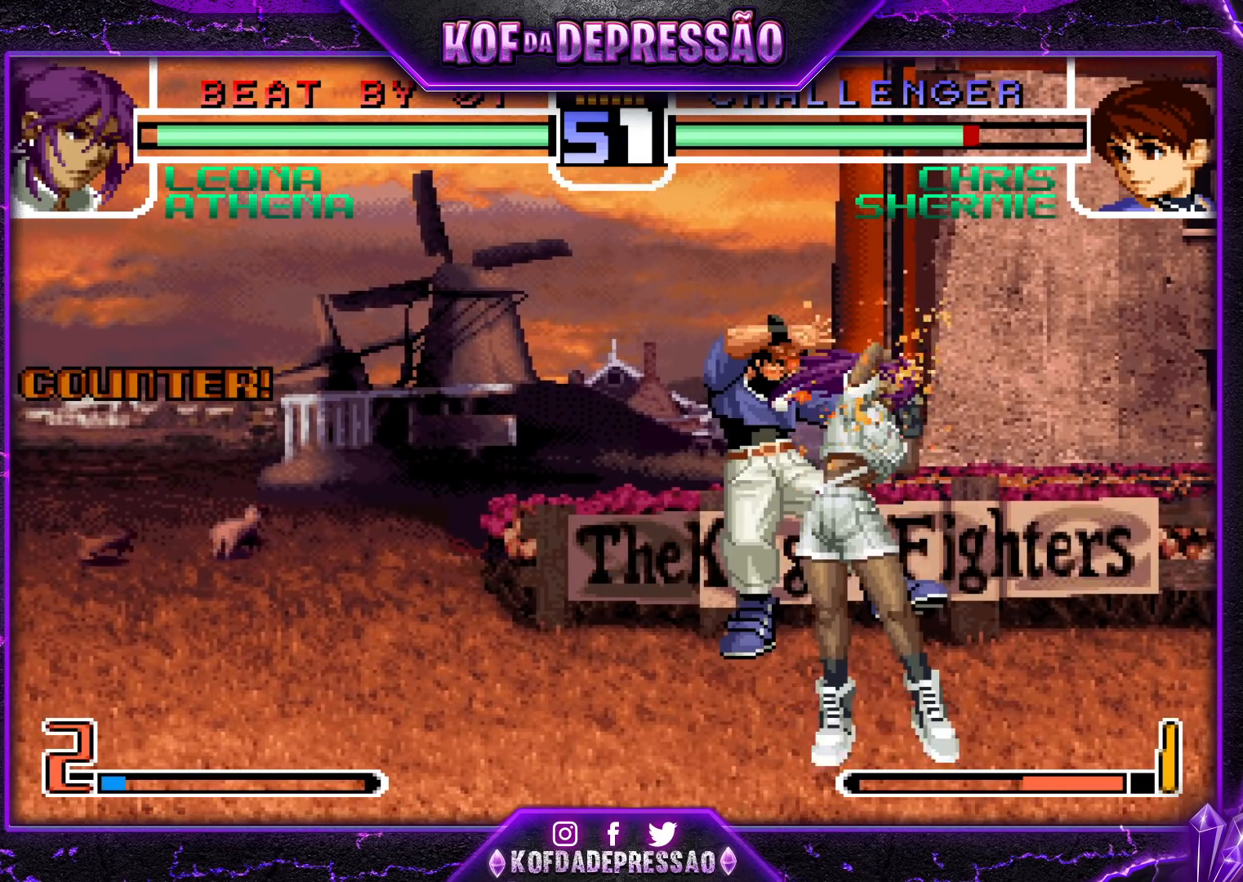
{"buttons": [], "left_stick": "center", "events": []}
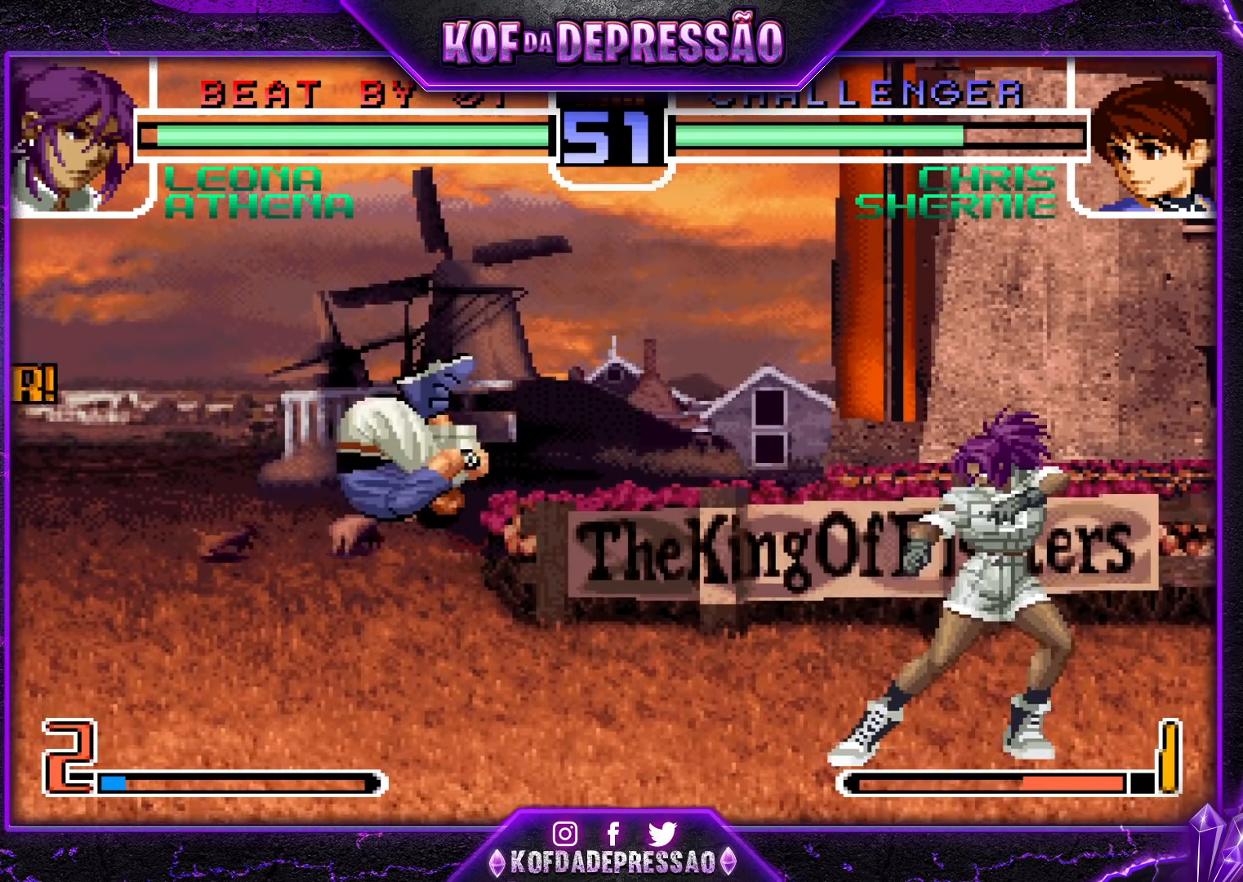
{"buttons": [], "left_stick": "left", "events": [[83, "left_stick", "down-left"], [467, "left_stick", "left"]]}
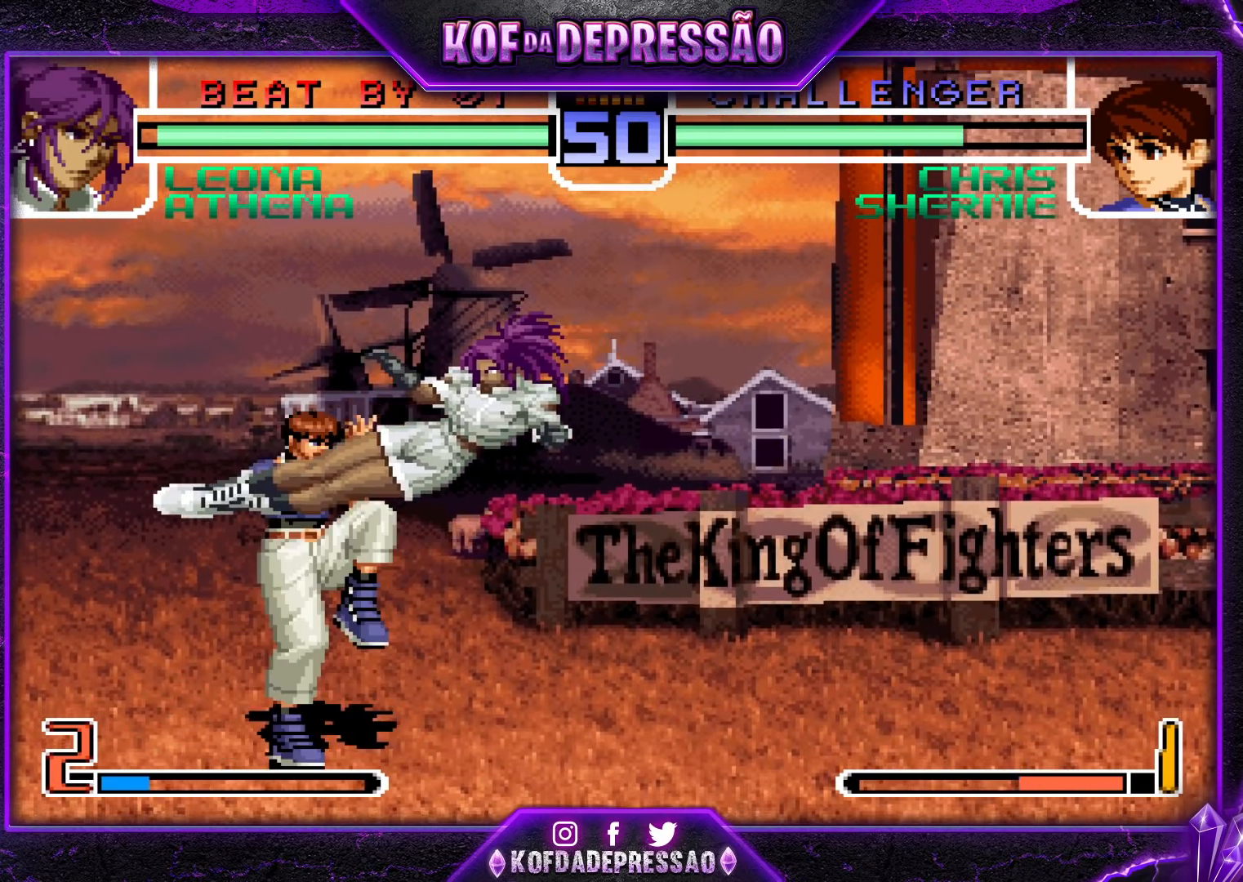
{"buttons": [], "left_stick": "down-left", "events": [[167, "left_stick", "down-left"]]}
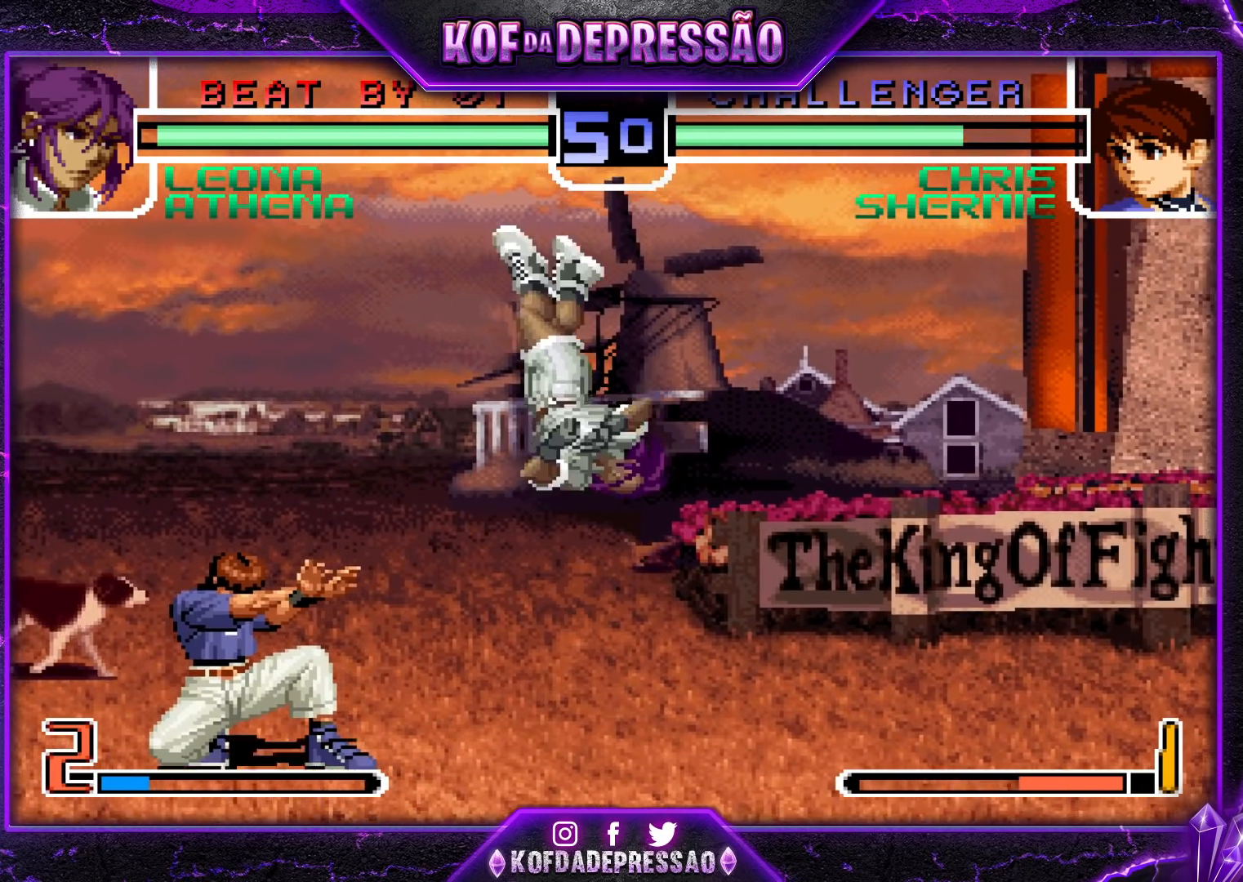
{"buttons": [], "left_stick": "center", "events": [[150, "left_stick", "left"], [483, "left_stick", "center"]]}
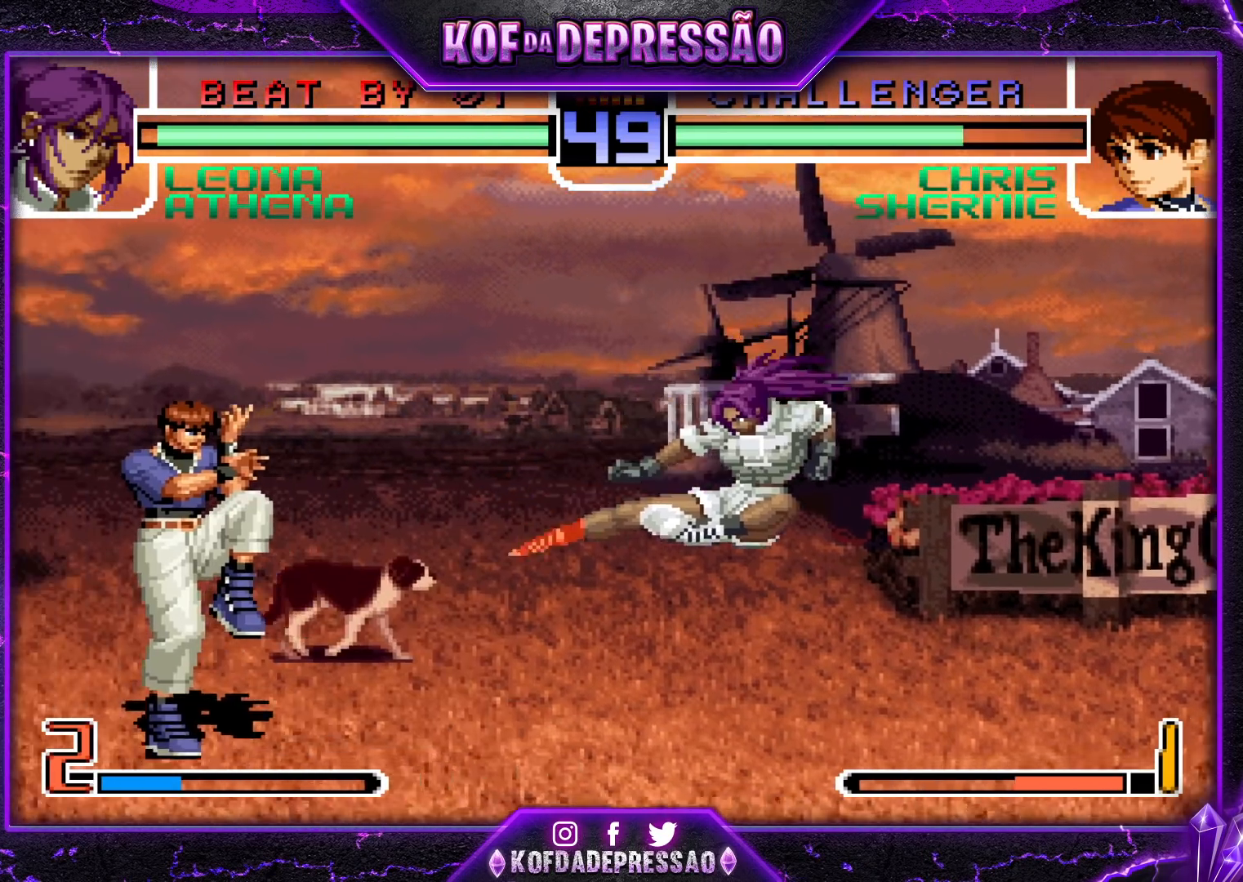
{"buttons": ["TRIANGLE"], "left_stick": "down-right", "events": [[50, "left_stick", "down-right"], [67, "TRIANGLE", "down"], [100, "TRIANGLE", "up"], [150, "TRIANGLE", "down"], [200, "TRIANGLE", "up"], [250, "TRIANGLE", "down"]]}
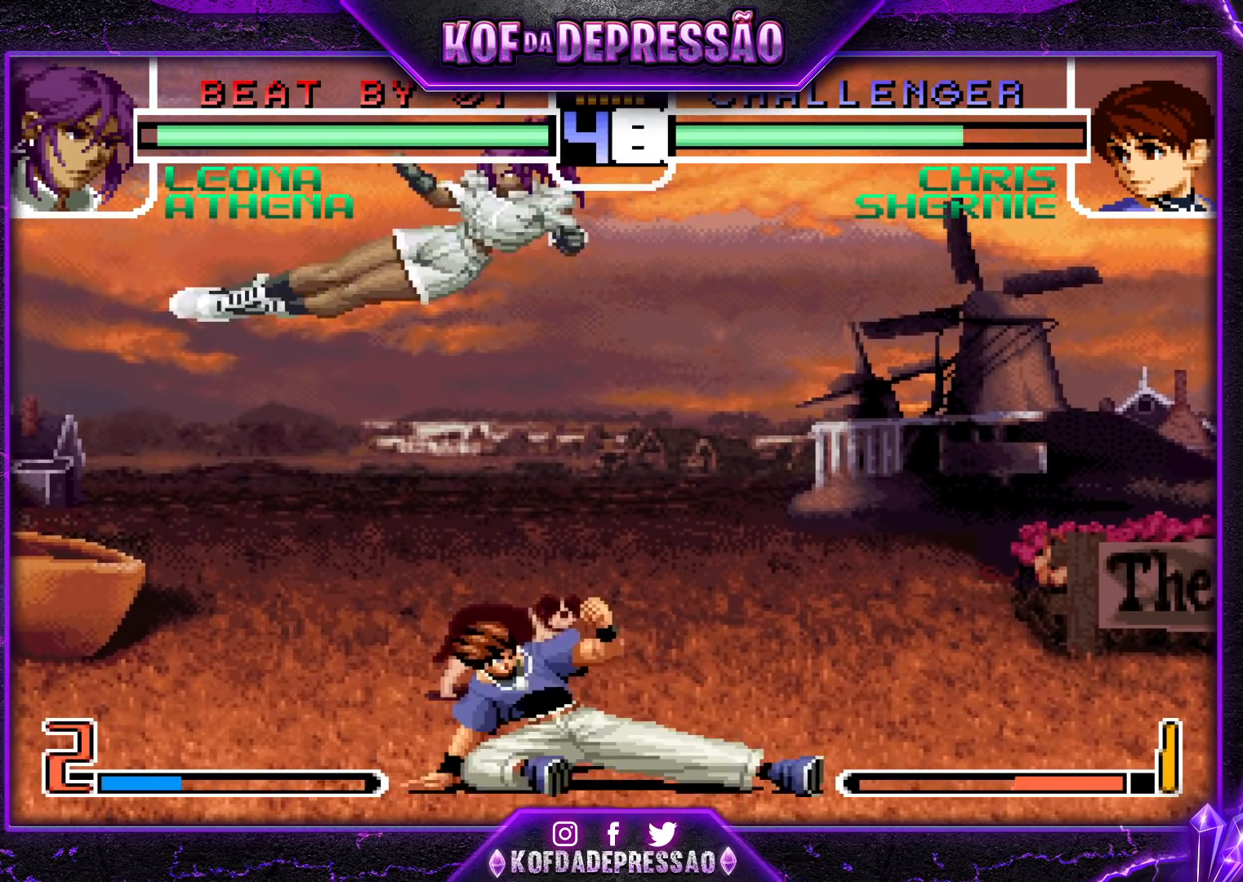
{"buttons": ["CROSS"], "left_stick": "center", "events": [[33, "TRIANGLE", "up"], [67, "left_stick", "center"], [217, "left_stick", "left"], [300, "left_stick", "center"], [500, "CROSS", "down"]]}
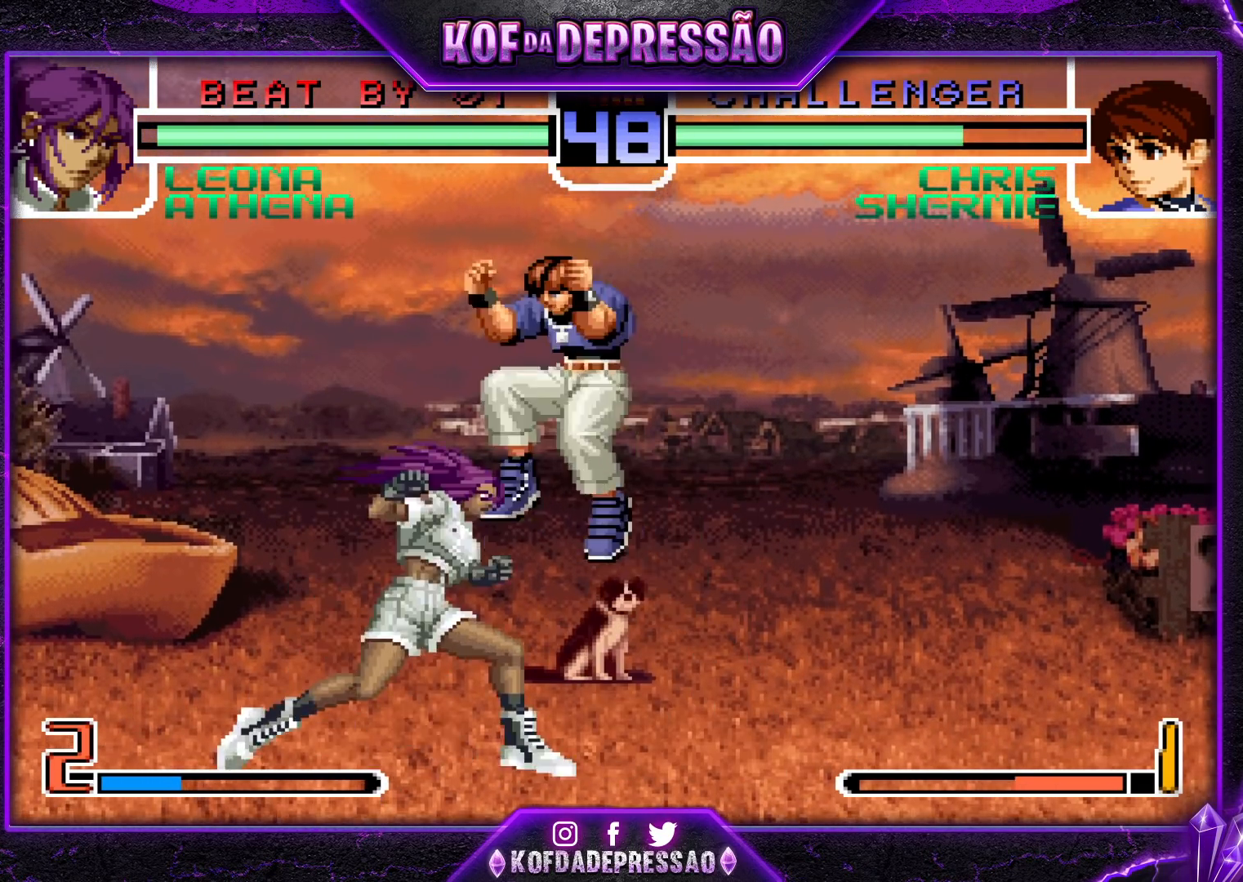
{"buttons": [], "left_stick": "center", "events": [[100, "CROSS", "up"], [250, "left_stick", "left"], [400, "left_stick", "center"]]}
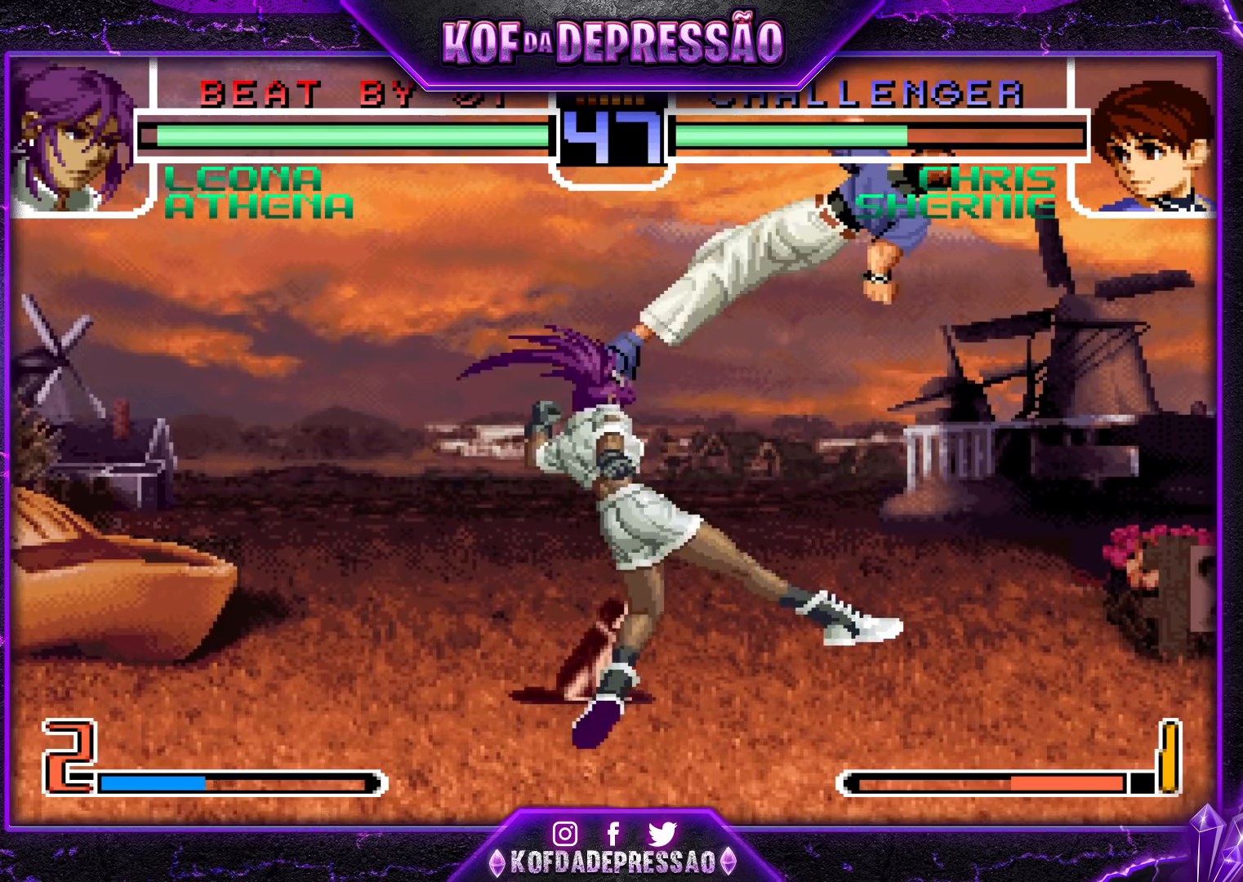
{"buttons": [], "left_stick": "center", "events": [[267, "left_stick", "up-left"], [350, "left_stick", "center"]]}
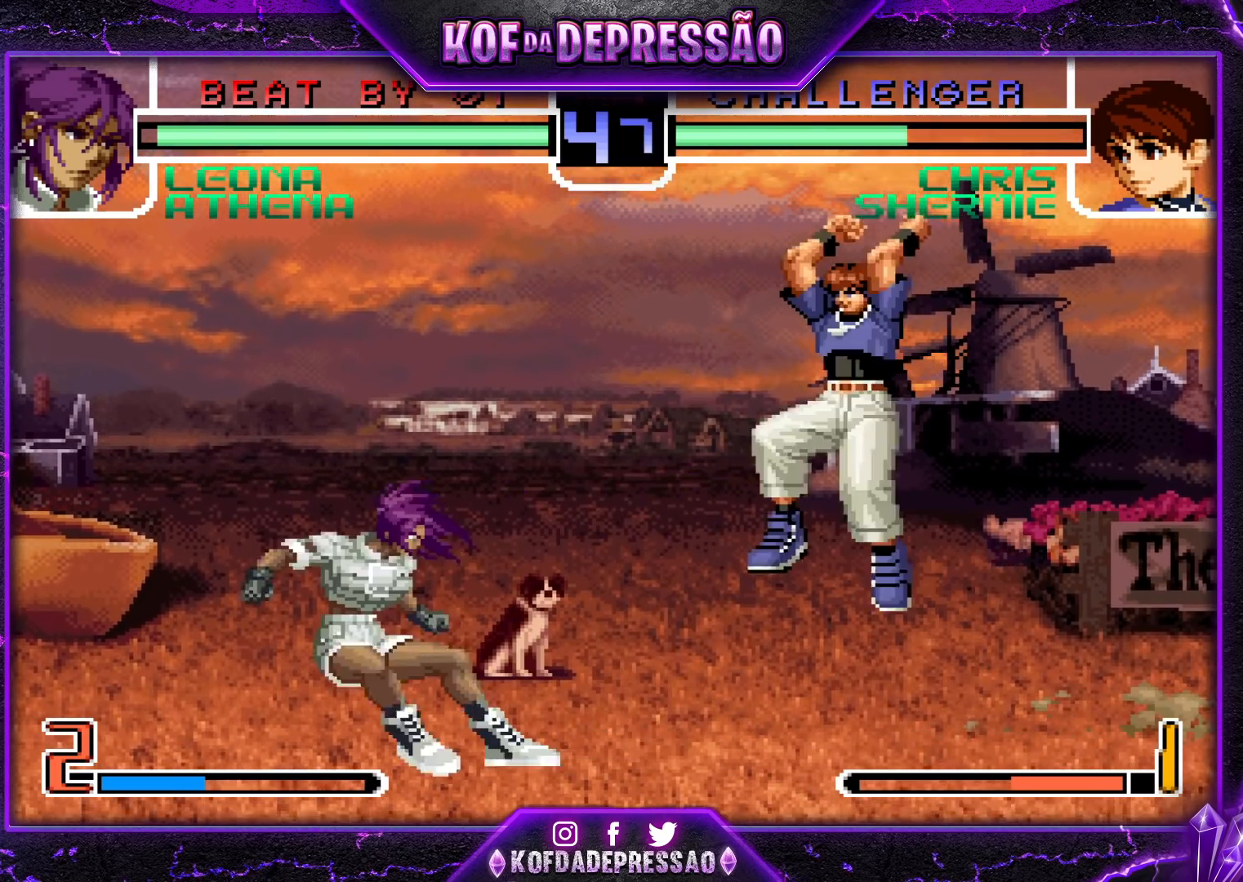
{"buttons": [], "left_stick": "left", "events": [[33, "CROSS", "down"], [100, "CROSS", "up"], [267, "left_stick", "down-right"], [433, "left_stick", "left"]]}
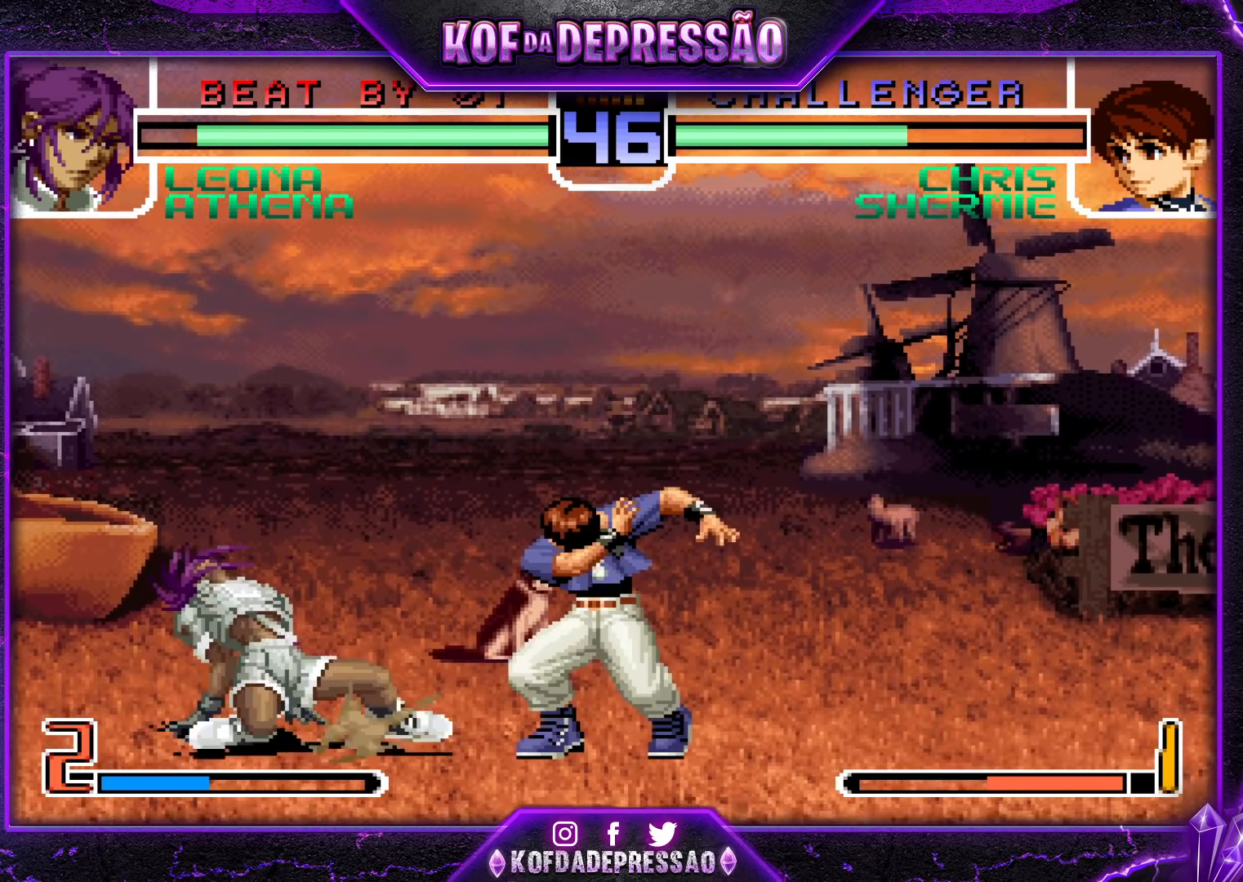
{"buttons": [], "left_stick": "left", "events": [[17, "left_stick", "center"], [200, "CROSS", "down"], [300, "CROSS", "up"], [450, "left_stick", "left"]]}
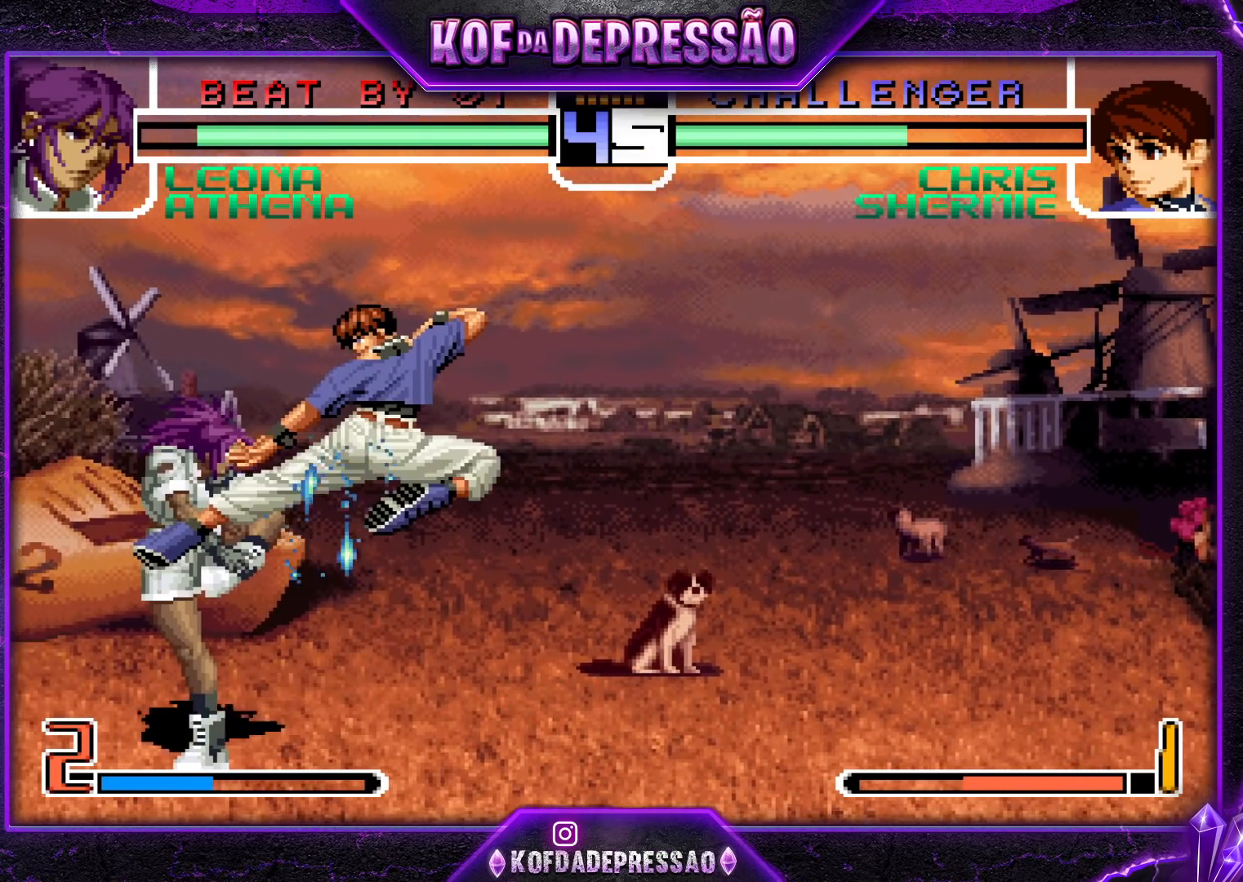
{"buttons": [], "left_stick": "left", "events": [[17, "left_stick", "center"], [117, "R1", "down"], [117, "left_stick", "right"], [200, "R1", "up"], [233, "left_stick", "left"], [317, "SQUARE", "down"], [367, "SQUARE", "up"]]}
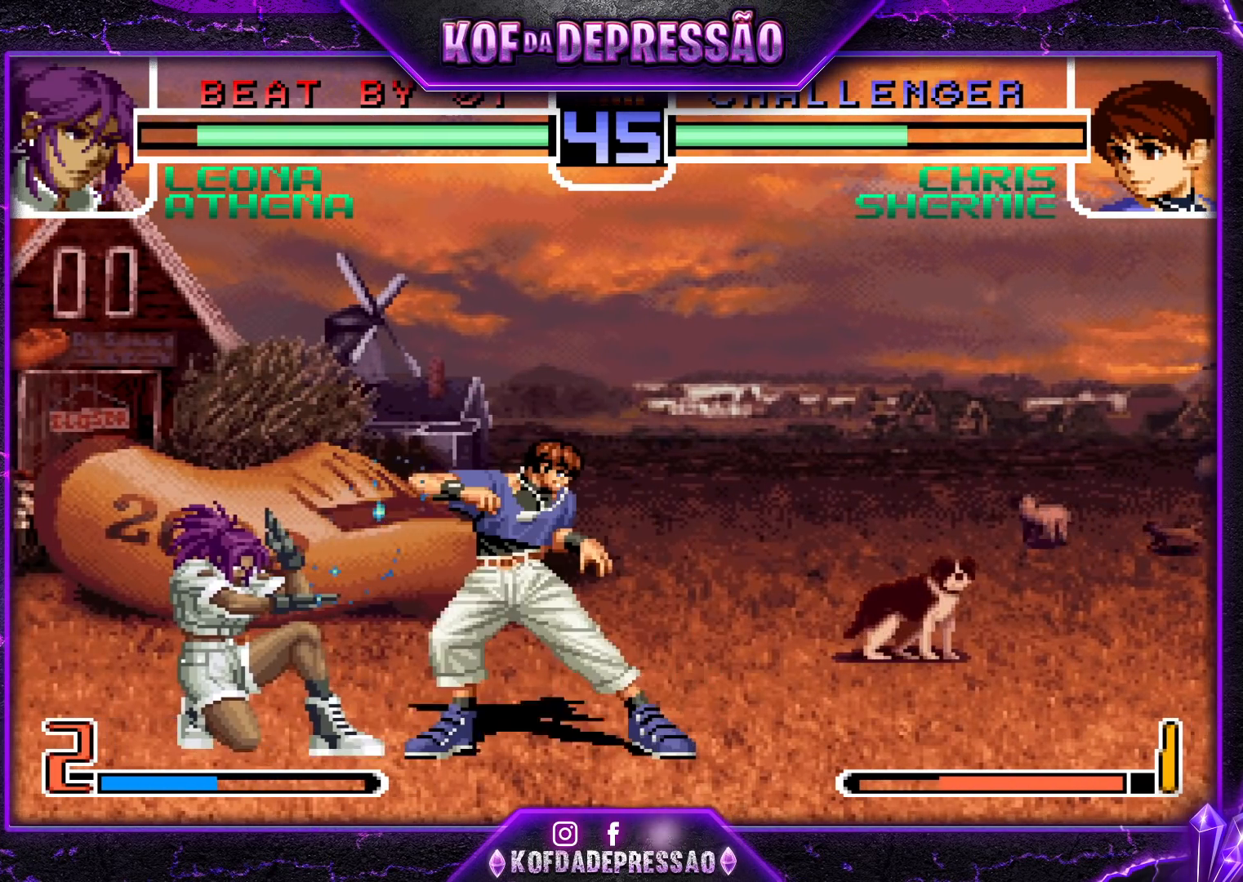
{"buttons": [], "left_stick": "left", "events": []}
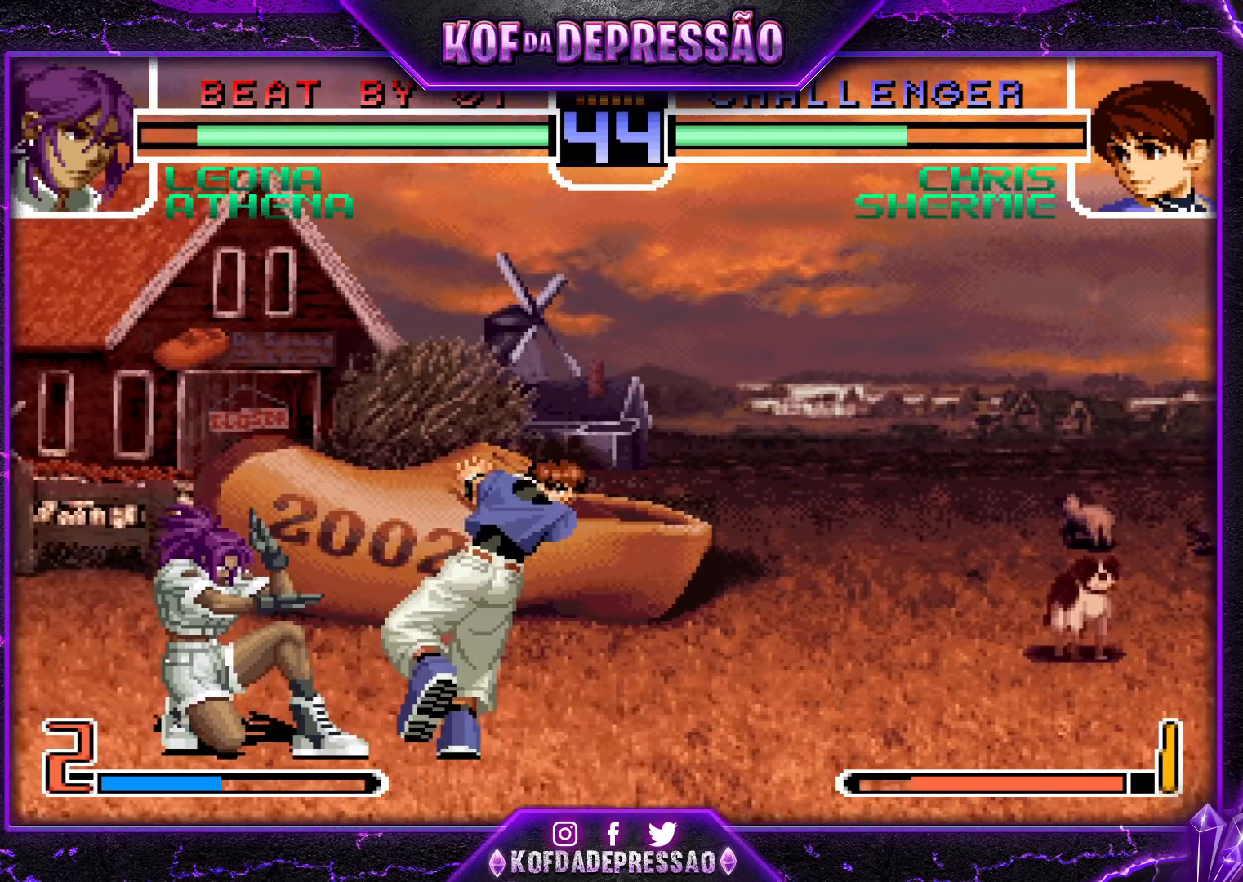
{"buttons": [], "left_stick": "down-right", "events": [[17, "left_stick", "center"], [100, "left_stick", "down-right"]]}
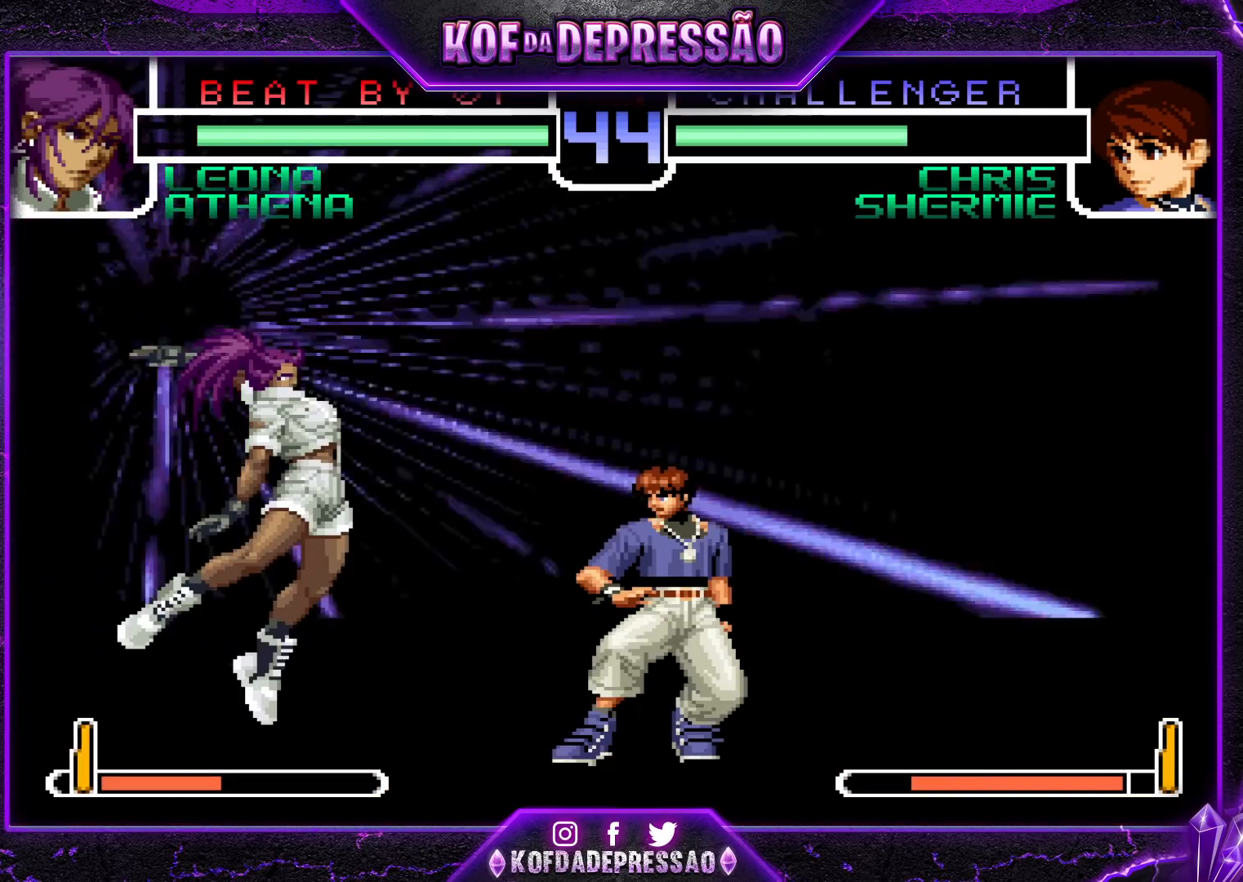
{"buttons": [], "left_stick": "center", "events": [[117, "left_stick", "right"], [500, "left_stick", "center"]]}
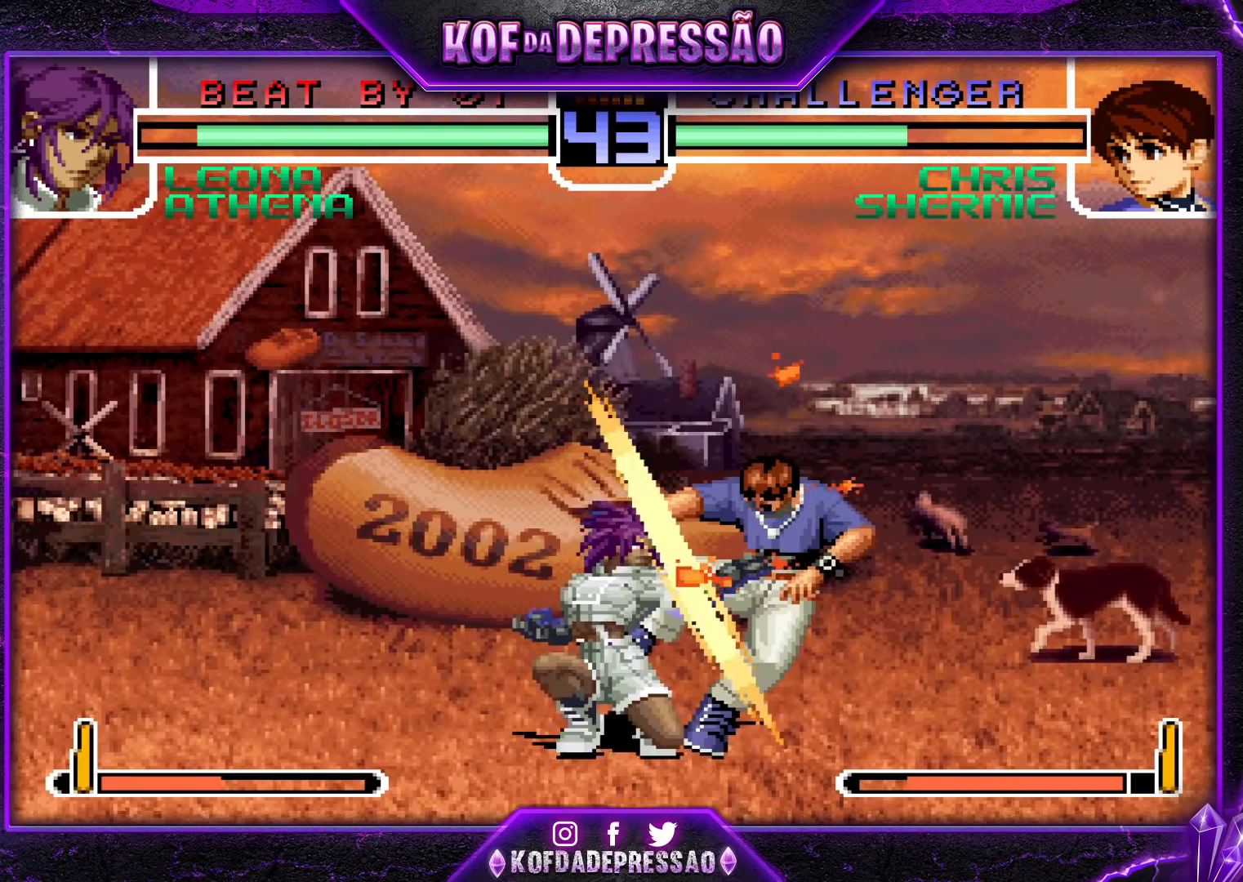
{"buttons": [], "left_stick": "right", "events": [[33, "left_stick", "left"], [100, "left_stick", "center"], [167, "left_stick", "left"], [267, "left_stick", "center"], [383, "left_stick", "right"]]}